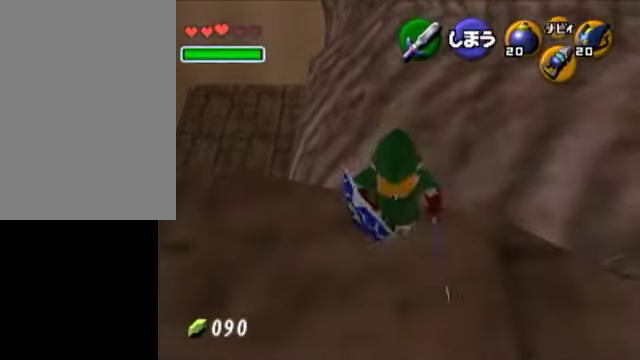
Gameplay with a controller (Nintendo layout); each line is a JSON object with the inputs held at the frame after it. "events" lists button and stick changes between this image and that frame as [ms after this image, input, new state], when the widget could be followed in between. Not read: L3 R3 START.
{"buttons": ["L1"], "left_stick": "center", "right_stick": "center", "events": [[50, "left_stick", "center"], [250, "L1", "down"]]}
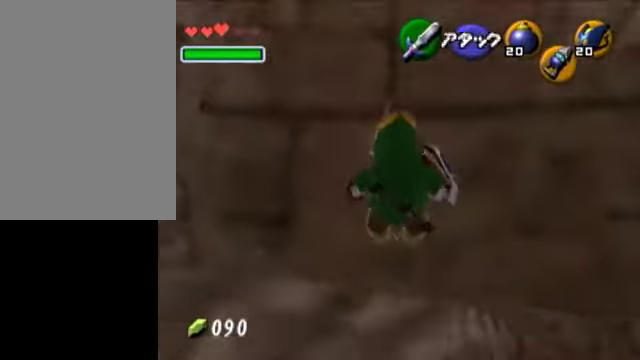
{"buttons": [], "left_stick": "center", "right_stick": "center", "events": [[250, "L1", "up"]]}
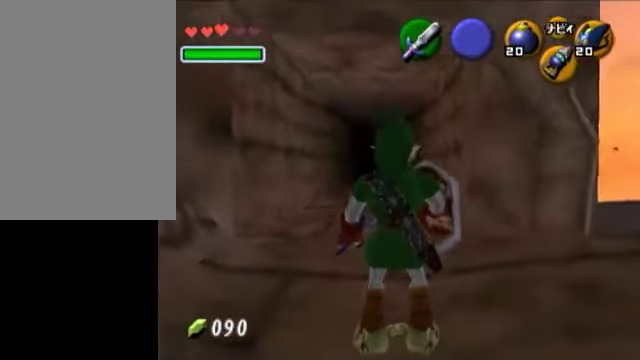
{"buttons": [], "left_stick": "center", "right_stick": "center", "events": []}
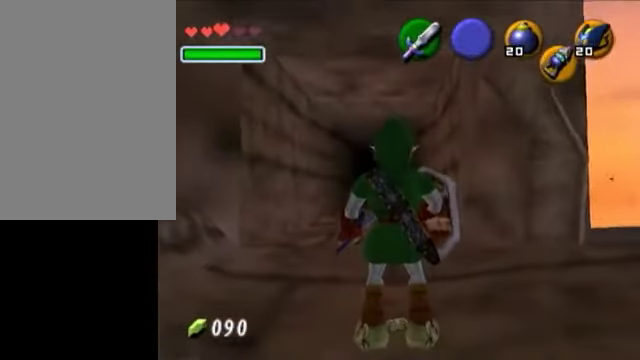
{"buttons": [], "left_stick": "up", "right_stick": "center", "events": [[400, "left_stick", "up"]]}
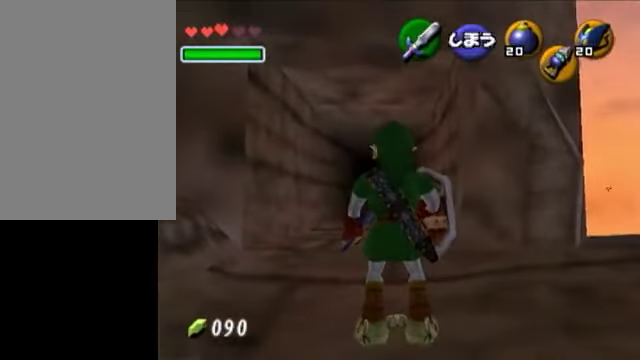
{"buttons": [], "left_stick": "center", "right_stick": "center", "events": [[150, "left_stick", "center"]]}
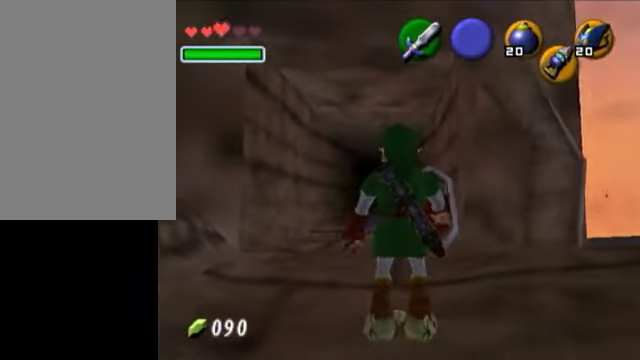
{"buttons": [], "left_stick": "center", "right_stick": "center", "events": [[250, "Z", "down"], [400, "Z", "up"]]}
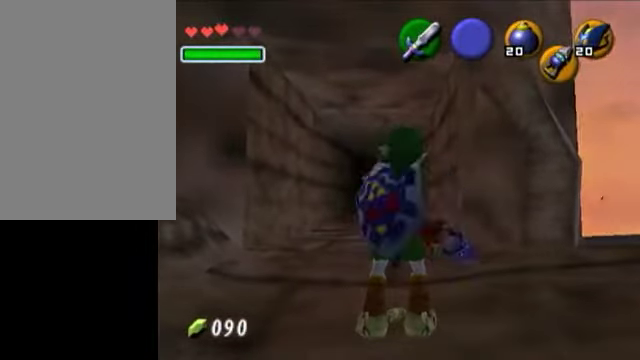
{"buttons": [], "left_stick": "up", "right_stick": "center", "events": [[450, "left_stick", "up"]]}
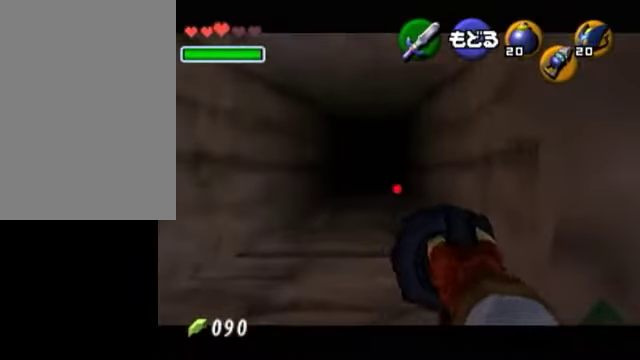
{"buttons": [], "left_stick": "up", "right_stick": "center", "events": [[100, "left_stick", "center"], [150, "A", "down"], [250, "left_stick", "up"], [350, "A", "up"]]}
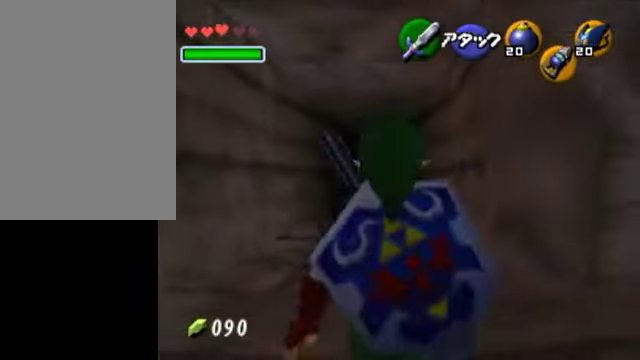
{"buttons": [], "left_stick": "up", "right_stick": "center", "events": []}
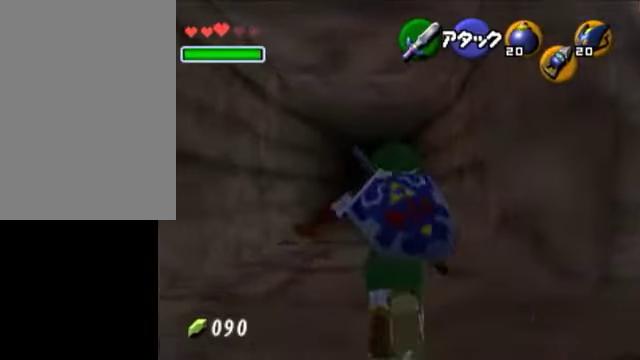
{"buttons": [], "left_stick": "down", "right_stick": "center", "events": [[350, "left_stick", "center"], [450, "left_stick", "down"]]}
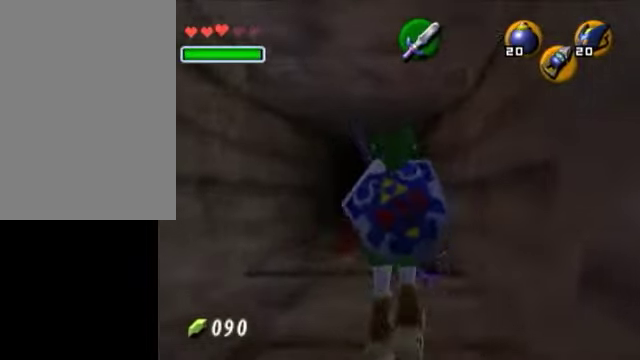
{"buttons": [], "left_stick": "down", "right_stick": "center", "events": []}
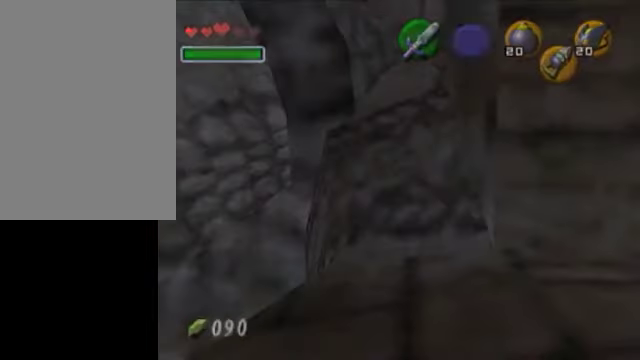
{"buttons": [], "left_stick": "center", "right_stick": "center", "events": [[350, "left_stick", "center"]]}
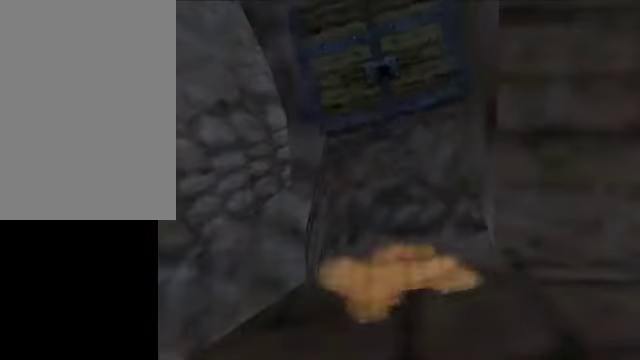
{"buttons": [], "left_stick": "down", "right_stick": "center", "events": [[300, "left_stick", "down"]]}
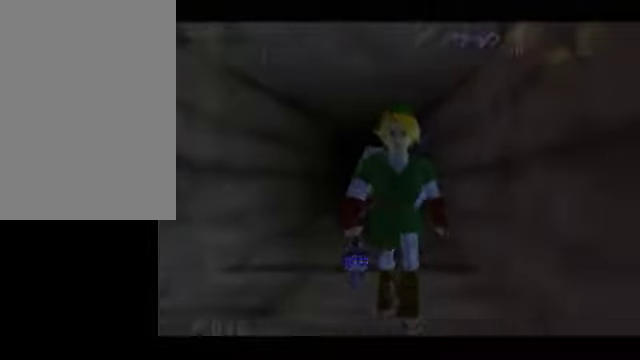
{"buttons": [], "left_stick": "center", "right_stick": "center", "events": [[200, "left_stick", "center"]]}
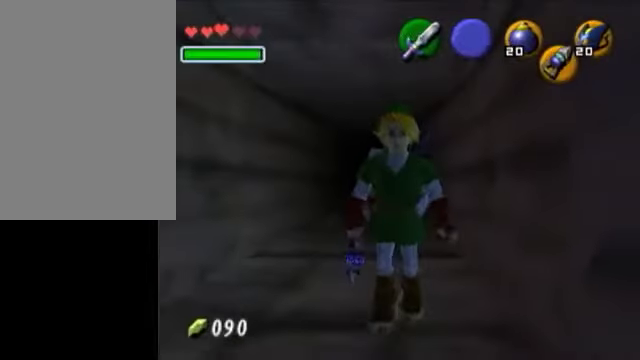
{"buttons": [], "left_stick": "down-left", "right_stick": "center", "events": [[50, "left_stick", "down"], [150, "left_stick", "down-left"]]}
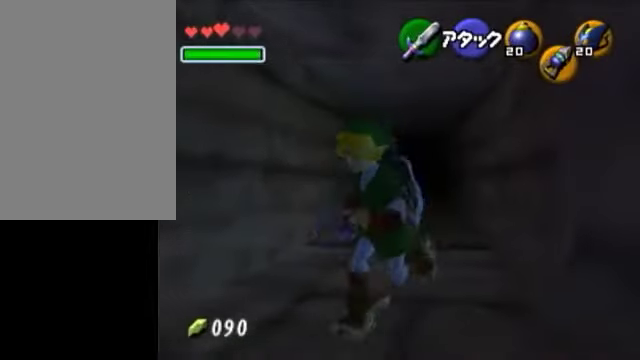
{"buttons": [], "left_stick": "center", "right_stick": "center", "events": [[250, "left_stick", "center"]]}
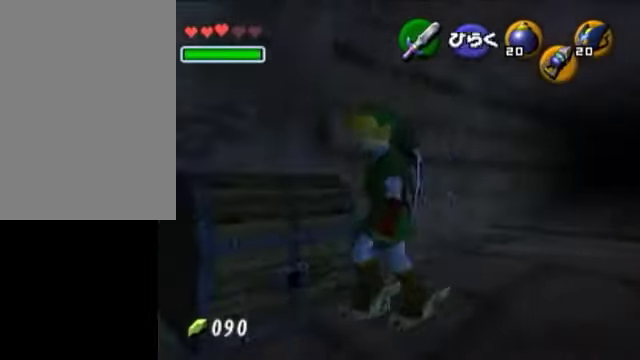
{"buttons": [], "left_stick": "center", "right_stick": "center", "events": [[300, "left_stick", "up-left"], [450, "left_stick", "center"]]}
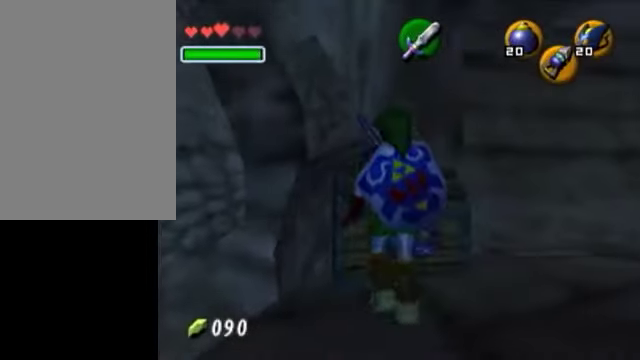
{"buttons": [], "left_stick": "up-right", "right_stick": "center", "events": [[350, "left_stick", "up"], [450, "left_stick", "up-right"]]}
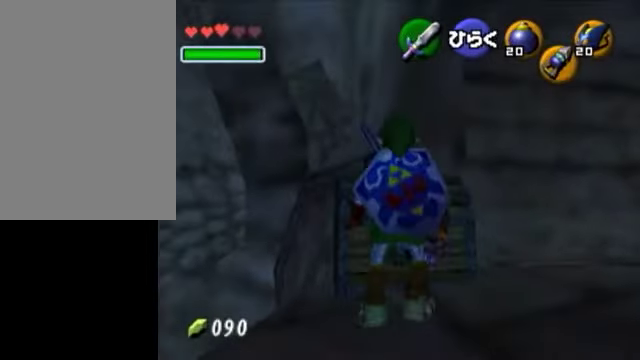
{"buttons": [], "left_stick": "center", "right_stick": "center", "events": [[250, "left_stick", "up"], [350, "left_stick", "up-left"], [500, "left_stick", "center"]]}
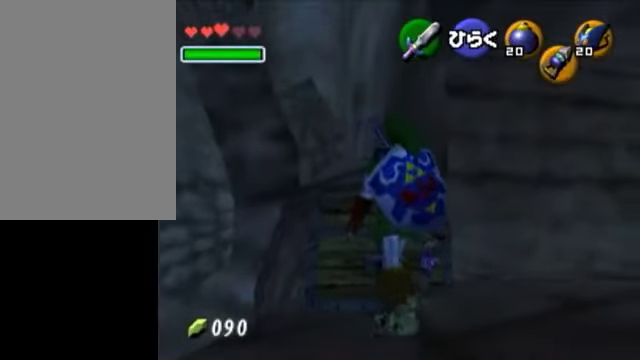
{"buttons": [], "left_stick": "center", "right_stick": "center", "events": [[150, "A", "down"], [250, "A", "up"], [350, "A", "down"], [500, "A", "up"]]}
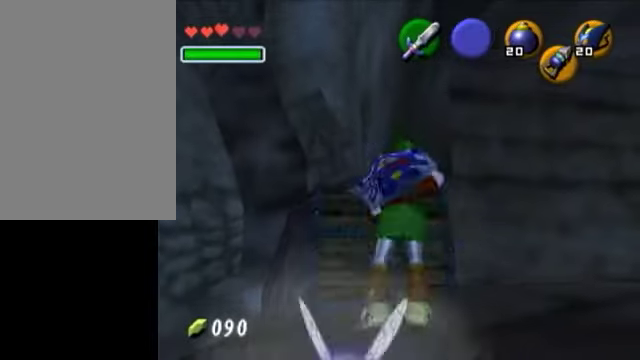
{"buttons": [], "left_stick": "center", "right_stick": "center", "events": []}
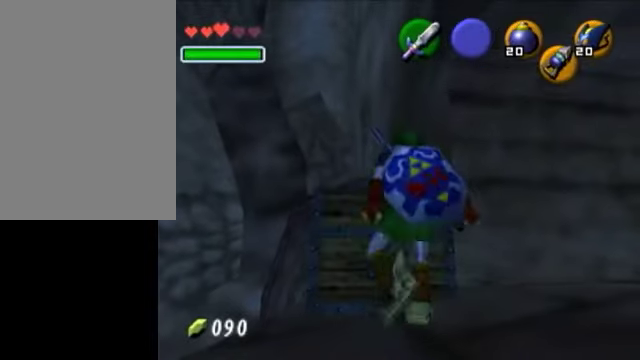
{"buttons": [], "left_stick": "center", "right_stick": "center", "events": []}
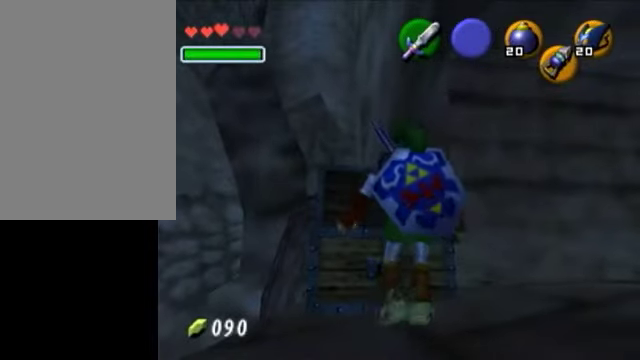
{"buttons": [], "left_stick": "center", "right_stick": "center", "events": []}
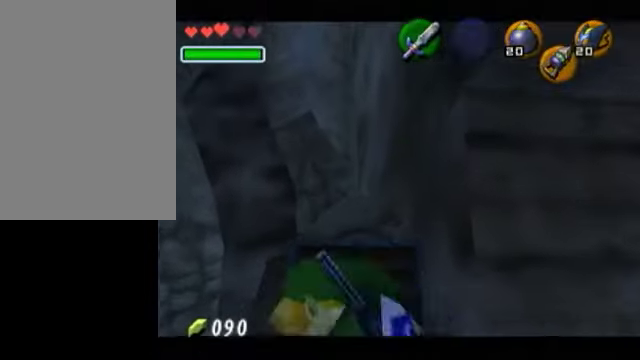
{"buttons": [], "left_stick": "center", "right_stick": "center", "events": []}
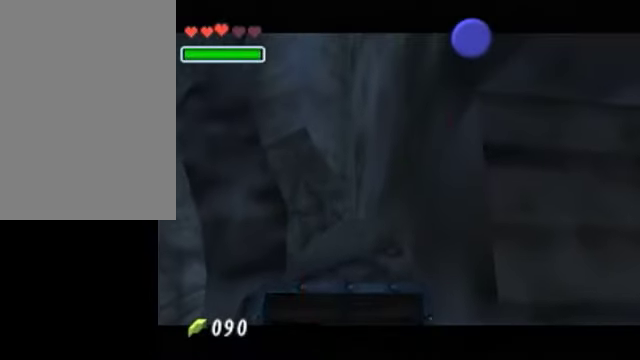
{"buttons": [], "left_stick": "center", "right_stick": "center", "events": []}
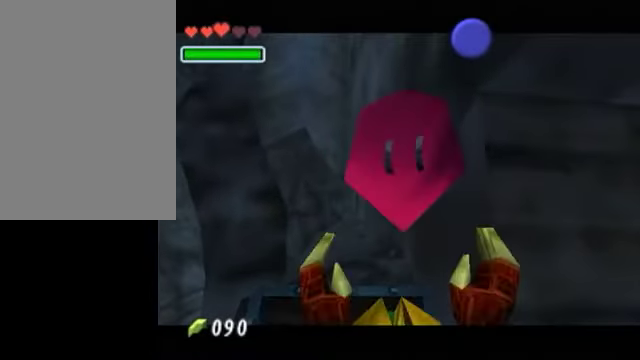
{"buttons": [], "left_stick": "center", "right_stick": "center", "events": []}
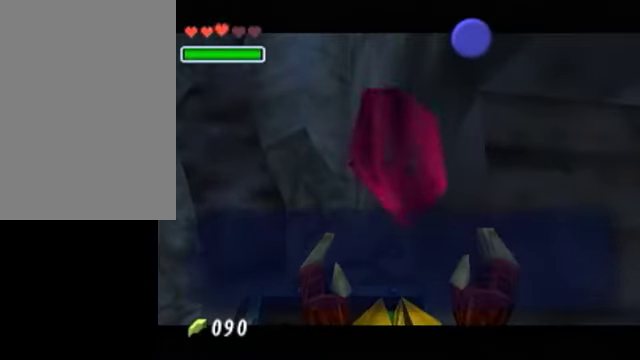
{"buttons": [], "left_stick": "center", "right_stick": "center", "events": [[200, "B", "down"], [400, "B", "up"]]}
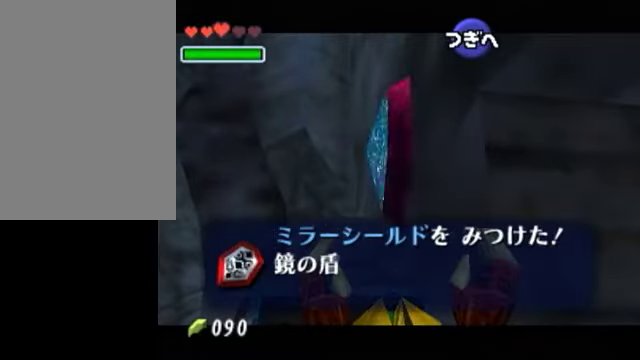
{"buttons": [], "left_stick": "center", "right_stick": "center", "events": [[50, "A", "down"], [200, "A", "up"], [350, "B", "down"], [500, "B", "up"]]}
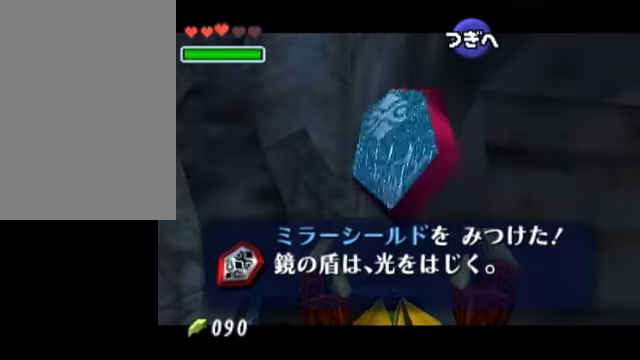
{"buttons": ["B"], "left_stick": "center", "right_stick": "center", "events": [[100, "A", "down"], [250, "A", "up"], [400, "B", "down"]]}
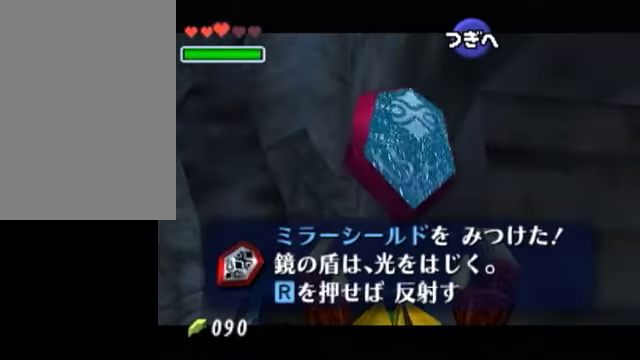
{"buttons": [], "left_stick": "center", "right_stick": "center", "events": [[50, "B", "up"], [250, "A", "down"], [350, "A", "up"]]}